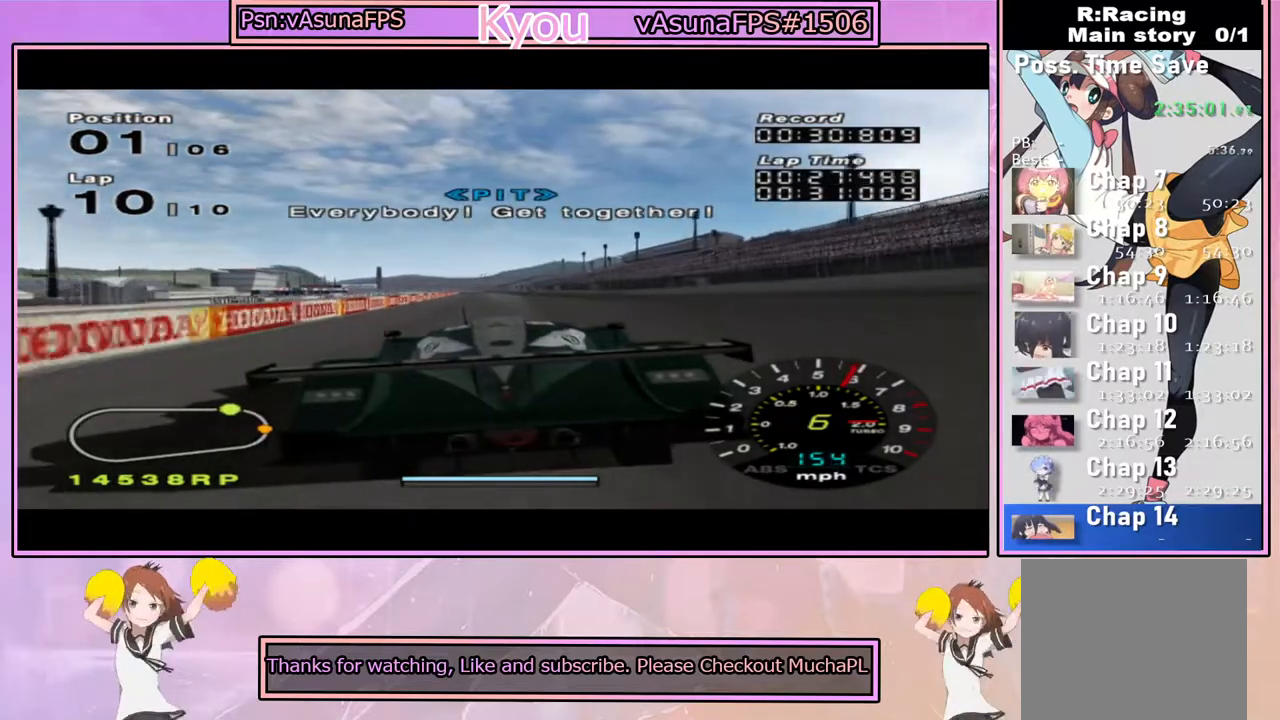
Gameplay with a controller (PlayStation layout); each line is a JSON object with the inputs held at the frame after it (dt_ms = milliseconds from this image to that frame). "events" lists button and stick changes between this image and that frame as [ms after this image, input, new state], when the widget could be followed in between.
{"dt_ms": 500, "buttons": ["CROSS", "L1"], "left_stick": "center", "right_stick": "center", "events": [[333, "L1", "down"]]}
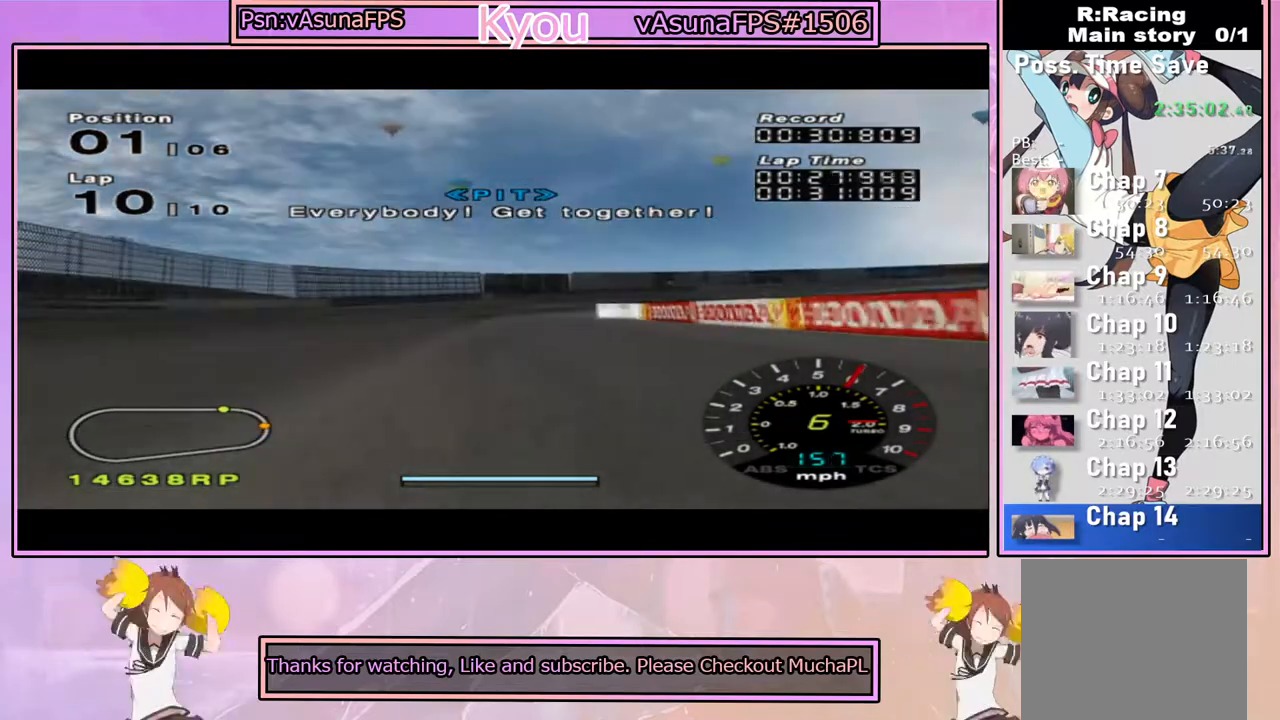
{"dt_ms": 500, "buttons": ["CROSS"], "left_stick": "center", "right_stick": "center", "events": [[500, "L1", "up"]]}
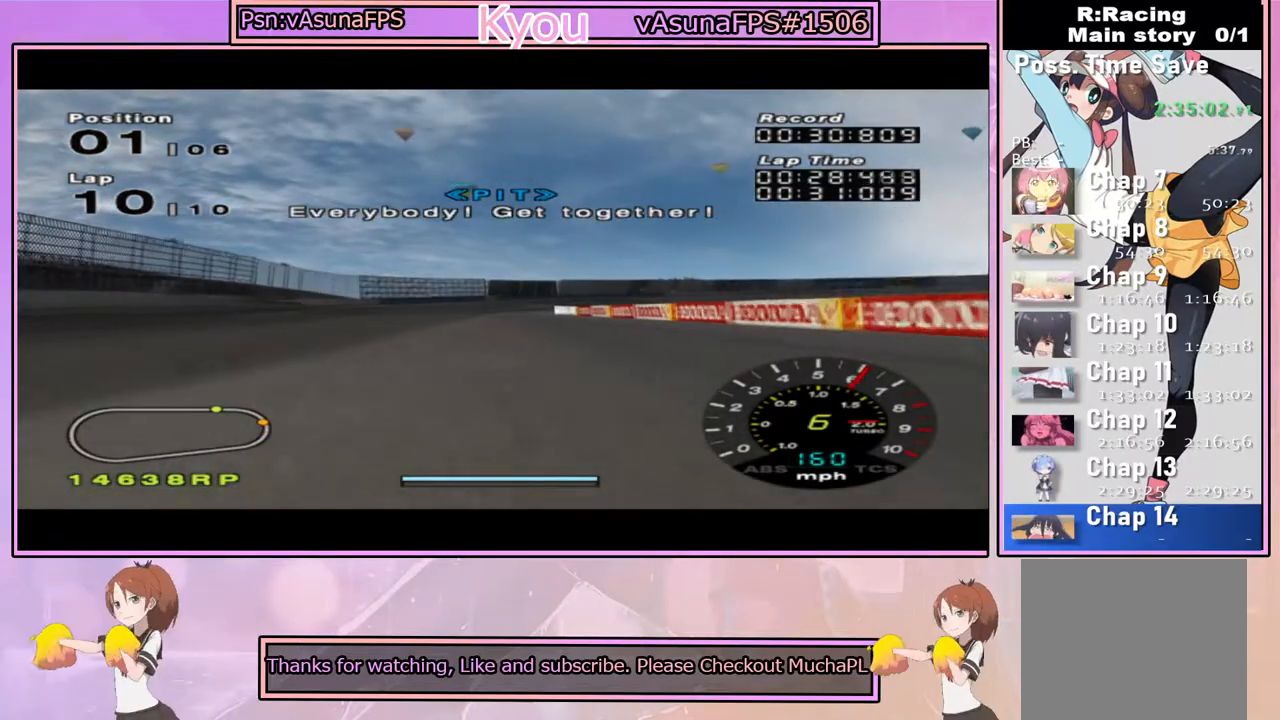
{"dt_ms": 500, "buttons": ["CROSS"], "left_stick": "center", "right_stick": "center", "events": []}
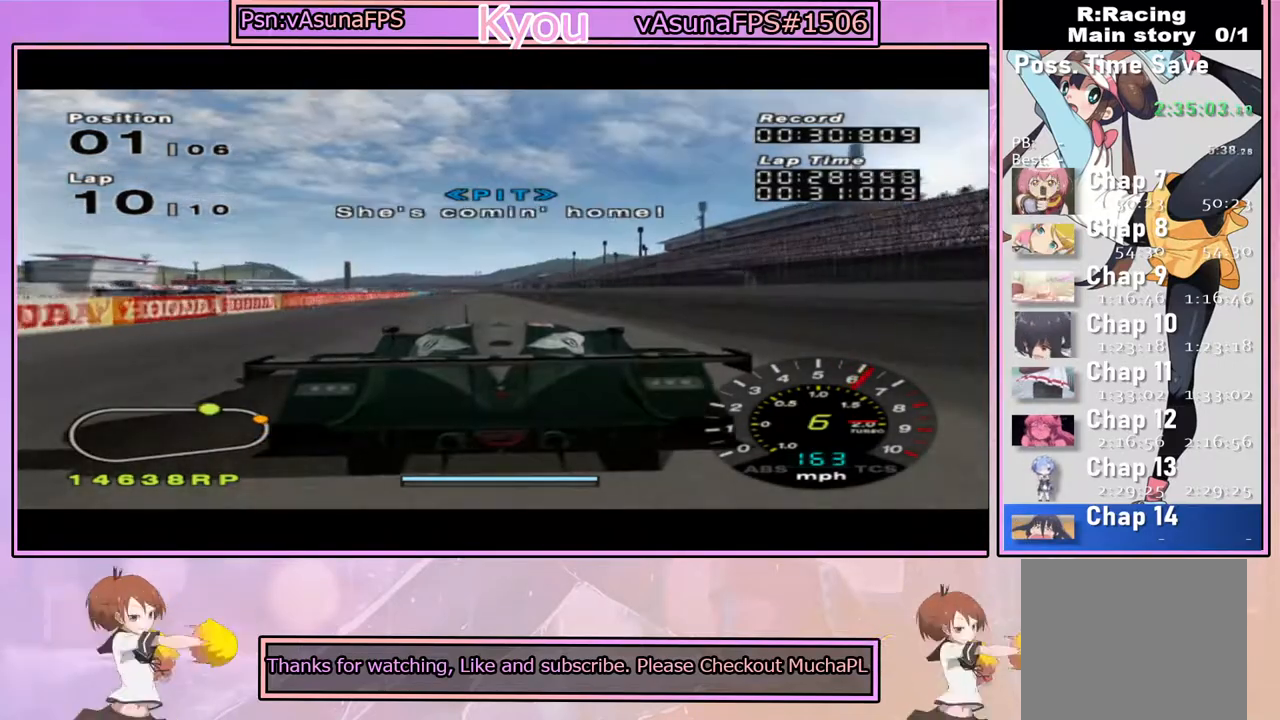
{"dt_ms": 500, "buttons": ["CROSS"], "left_stick": "center", "right_stick": "center", "events": []}
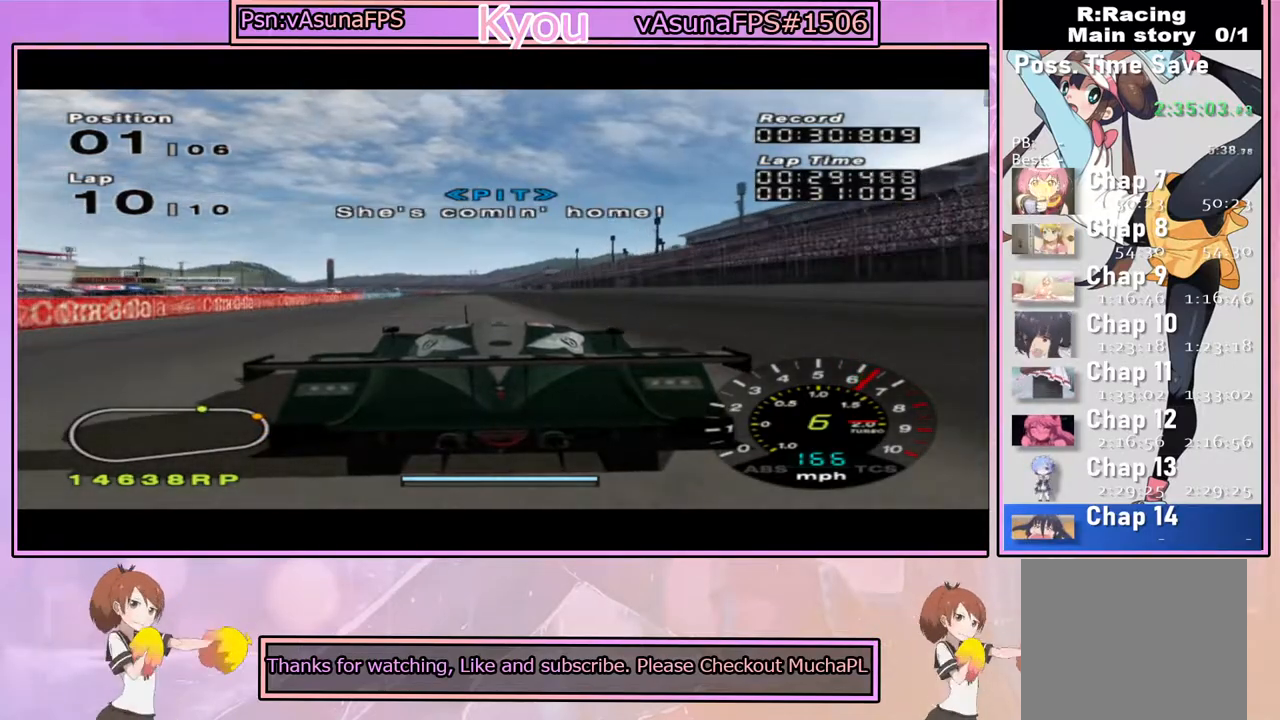
{"dt_ms": 500, "buttons": ["CROSS"], "left_stick": "center", "right_stick": "center", "events": []}
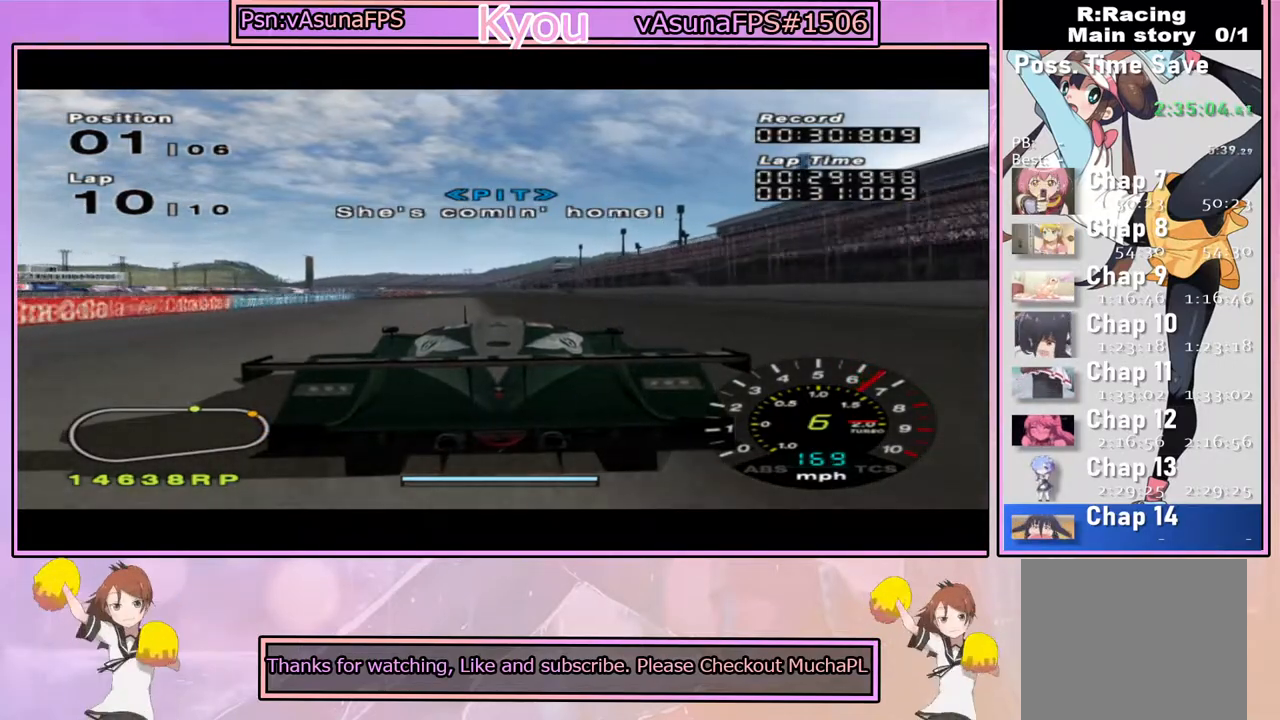
{"dt_ms": 500, "buttons": ["CROSS"], "left_stick": "center", "right_stick": "center", "events": []}
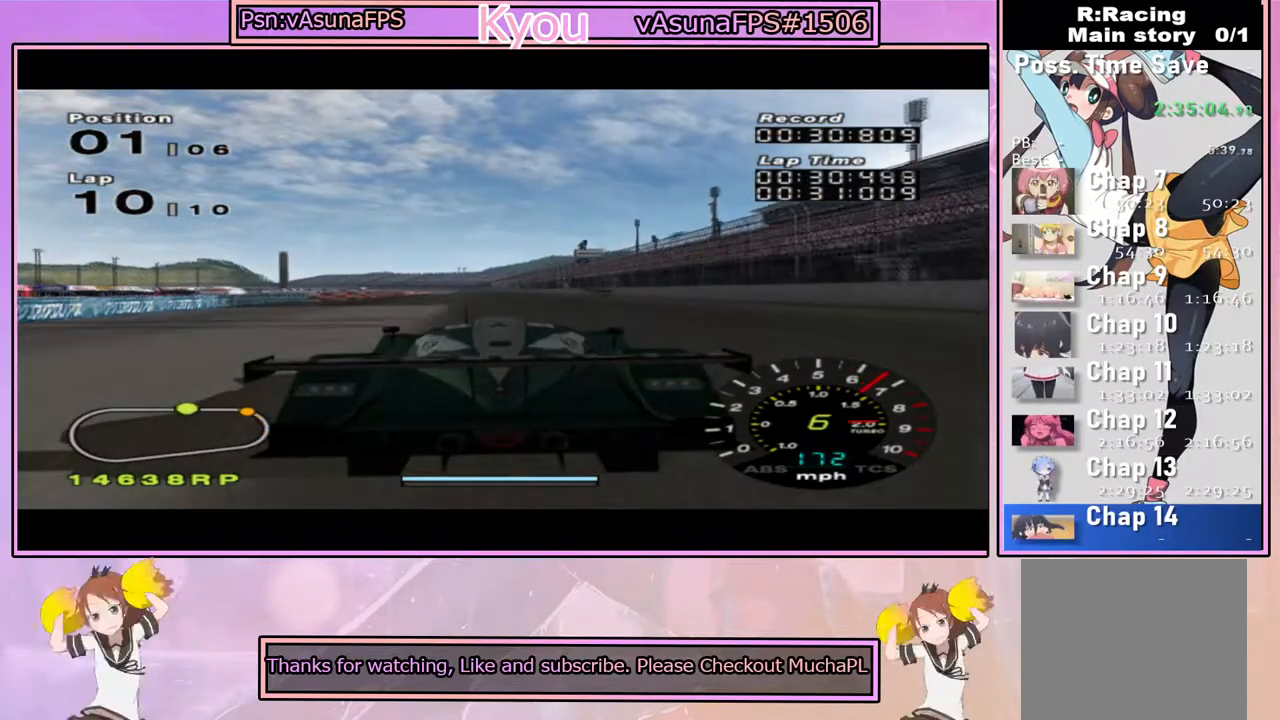
{"dt_ms": 500, "buttons": ["CROSS"], "left_stick": "center", "right_stick": "center", "events": []}
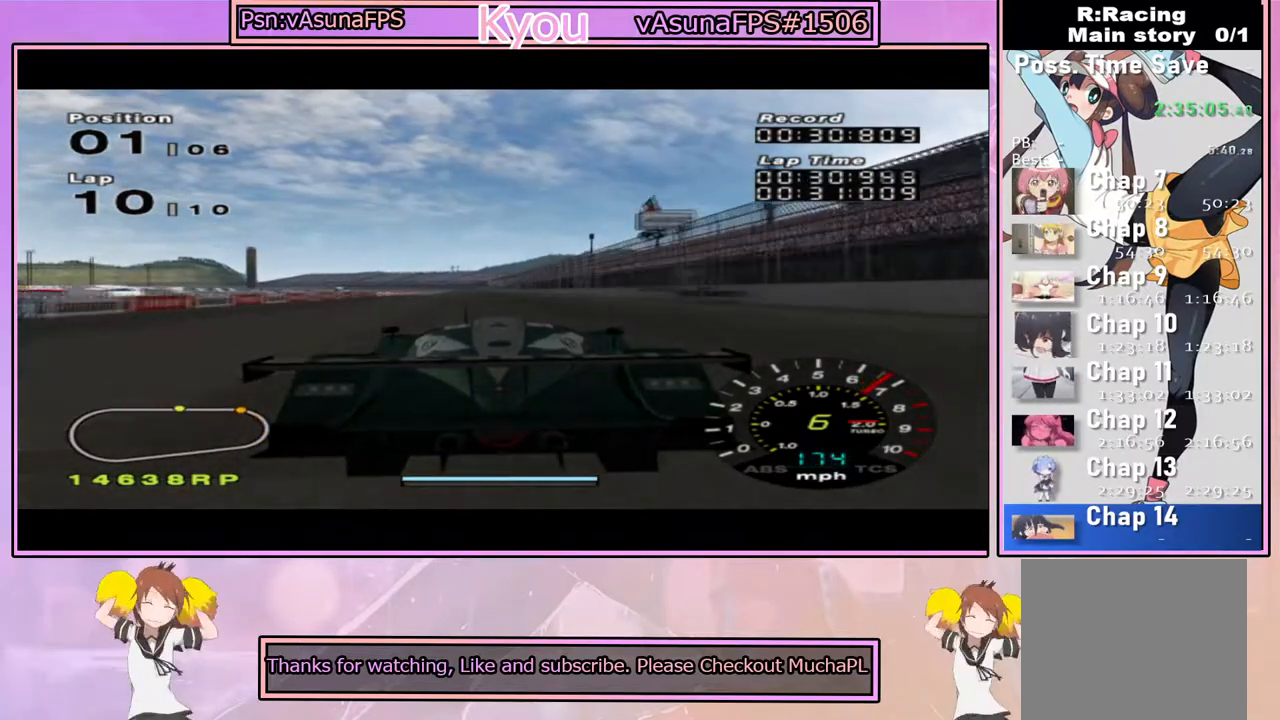
{"dt_ms": 500, "buttons": ["CROSS"], "left_stick": "center", "right_stick": "center", "events": []}
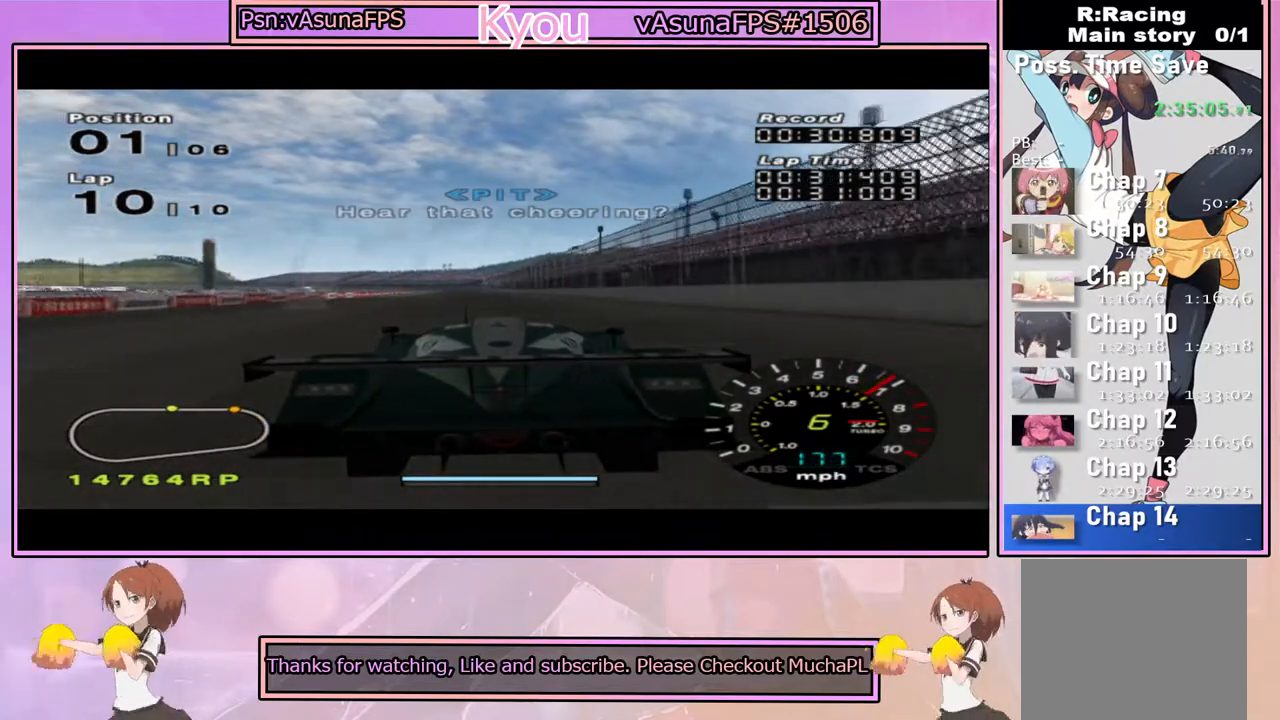
{"dt_ms": 500, "buttons": ["CROSS"], "left_stick": "center", "right_stick": "center", "events": []}
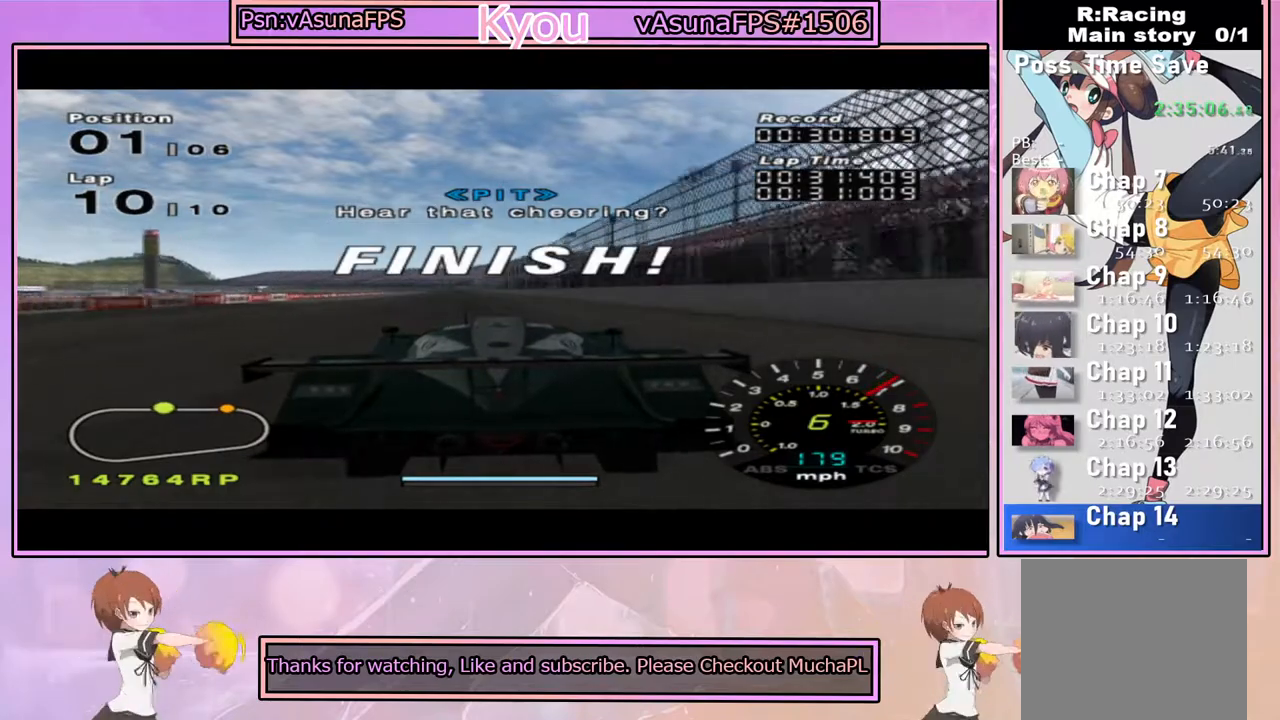
{"dt_ms": 500, "buttons": ["CROSS"], "left_stick": "center", "right_stick": "center", "events": []}
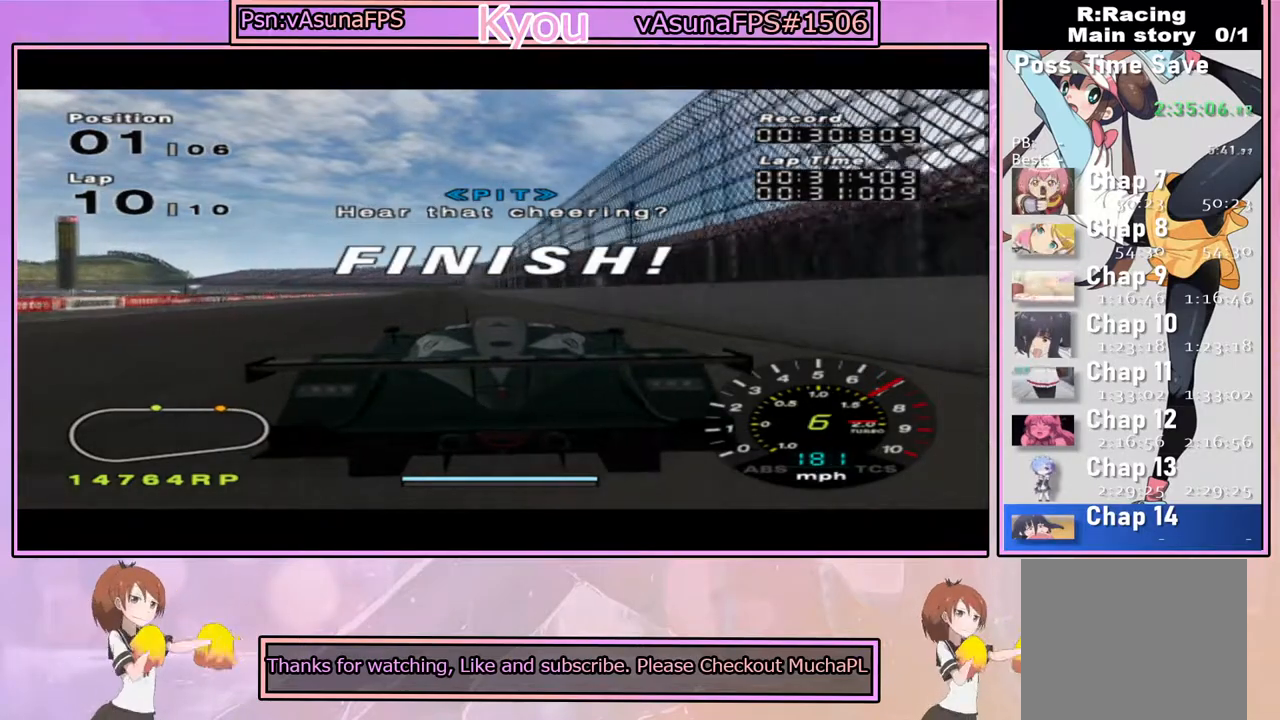
{"dt_ms": 500, "buttons": ["CROSS"], "left_stick": "center", "right_stick": "center", "events": [[283, "left_stick", "left"], [433, "left_stick", "center"]]}
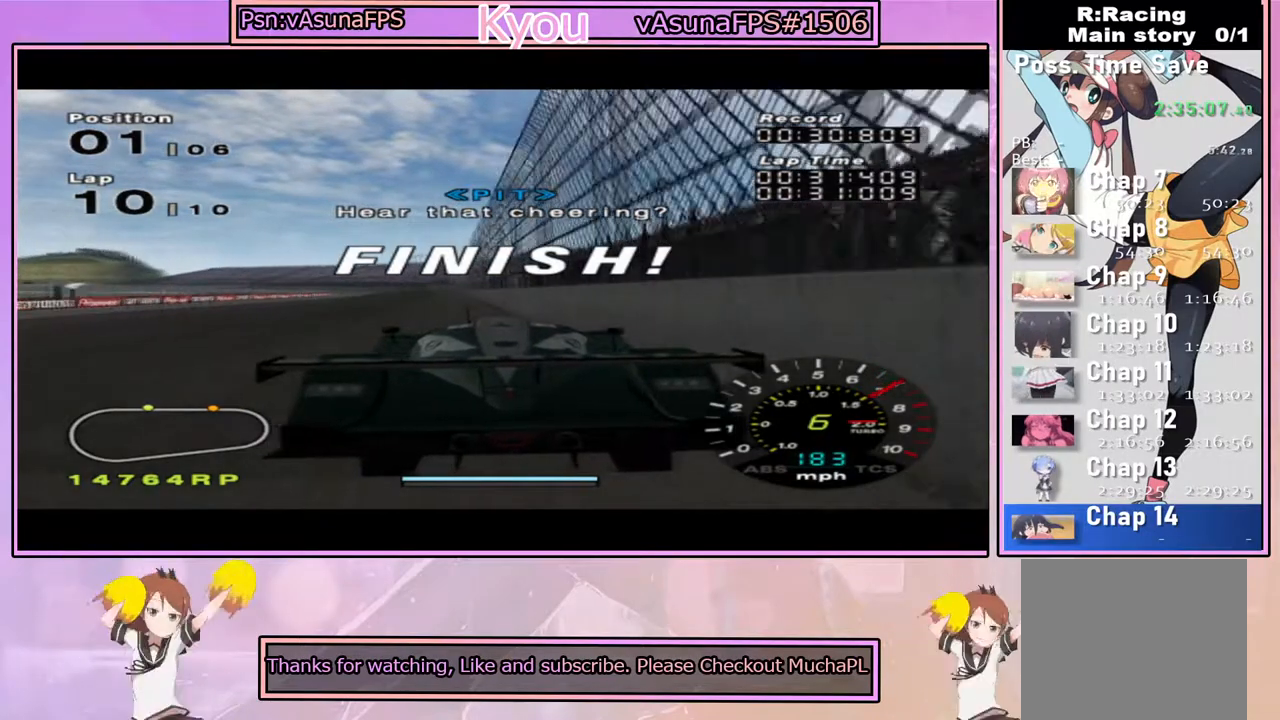
{"dt_ms": 500, "buttons": ["CROSS"], "left_stick": "center", "right_stick": "center", "events": []}
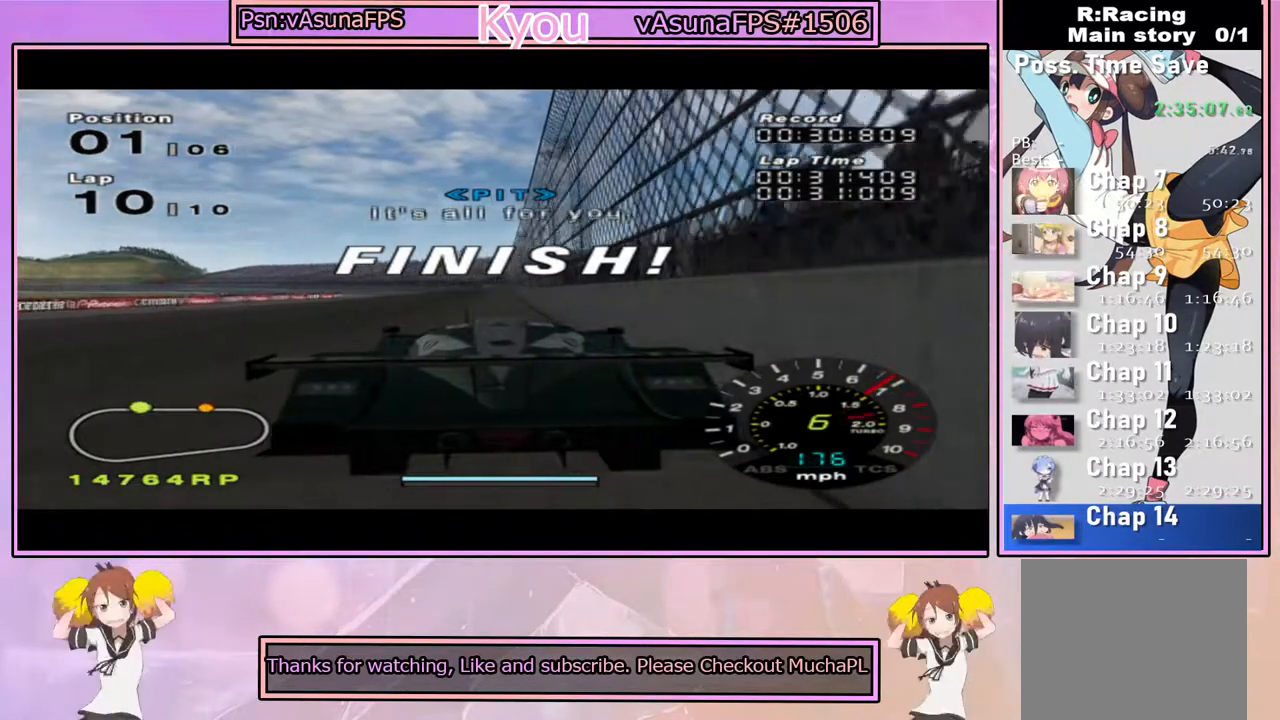
{"dt_ms": 500, "buttons": ["CROSS"], "left_stick": "center", "right_stick": "center", "events": [[250, "R1", "down"], [400, "R1", "up"]]}
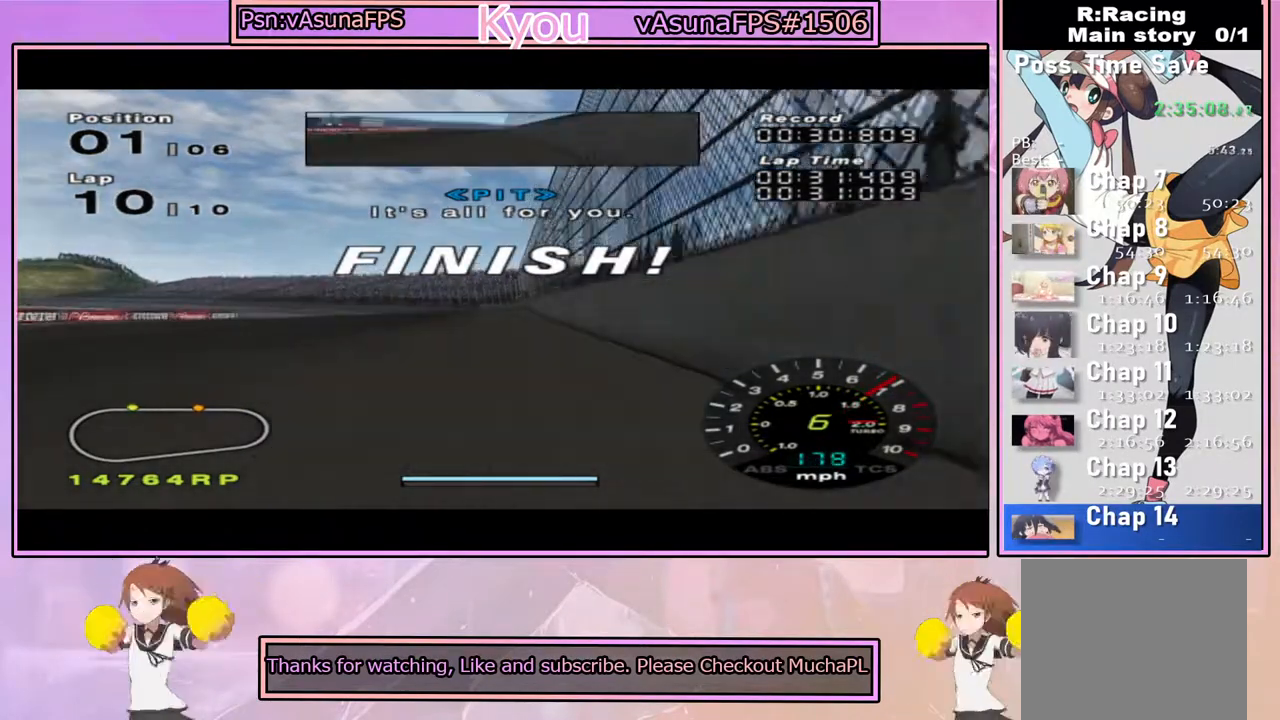
{"dt_ms": 500, "buttons": ["CROSS"], "left_stick": "left", "right_stick": "center", "events": [[117, "left_stick", "left"]]}
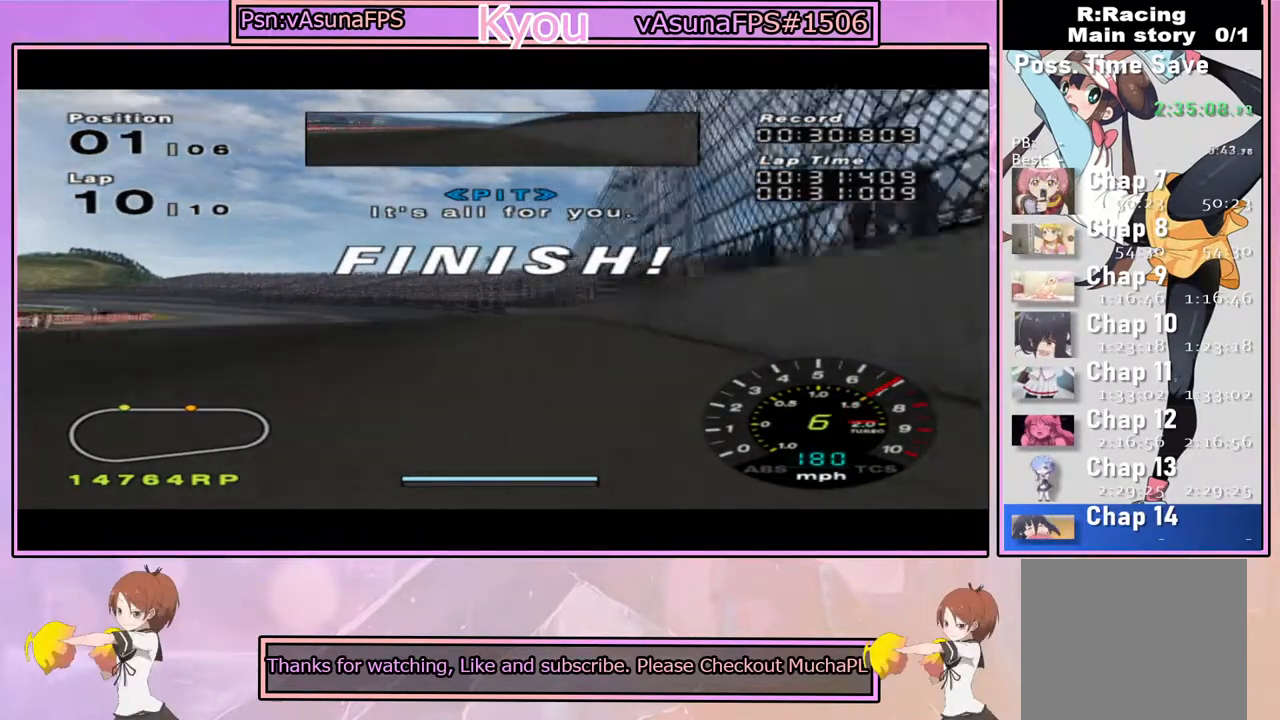
{"dt_ms": 500, "buttons": ["CROSS"], "left_stick": "left", "right_stick": "center", "events": []}
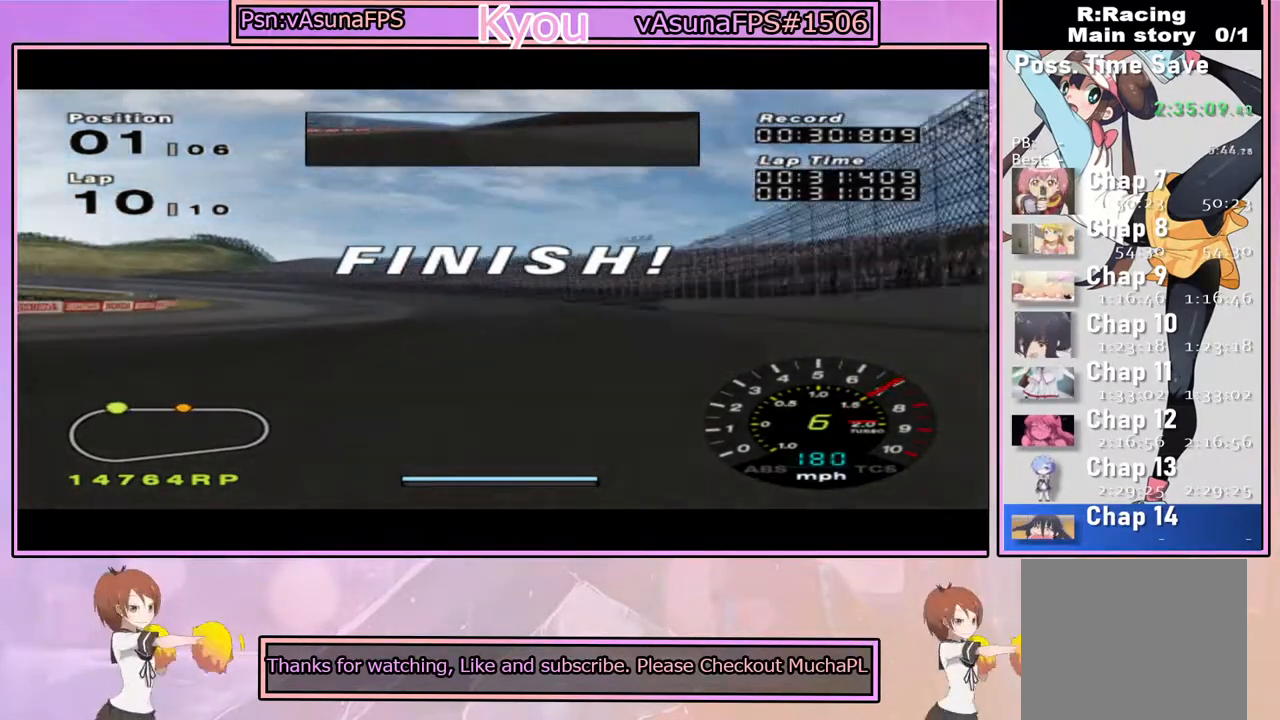
{"dt_ms": 1000, "buttons": ["CROSS"], "left_stick": "left", "right_stick": "center", "events": [[317, "DPAD_UP", "down"], [417, "DPAD_UP", "up"], [500, "left_stick", "center"], [683, "DPAD_DOWN", "down"], [767, "left_stick", "left"], [783, "DPAD_DOWN", "up"]]}
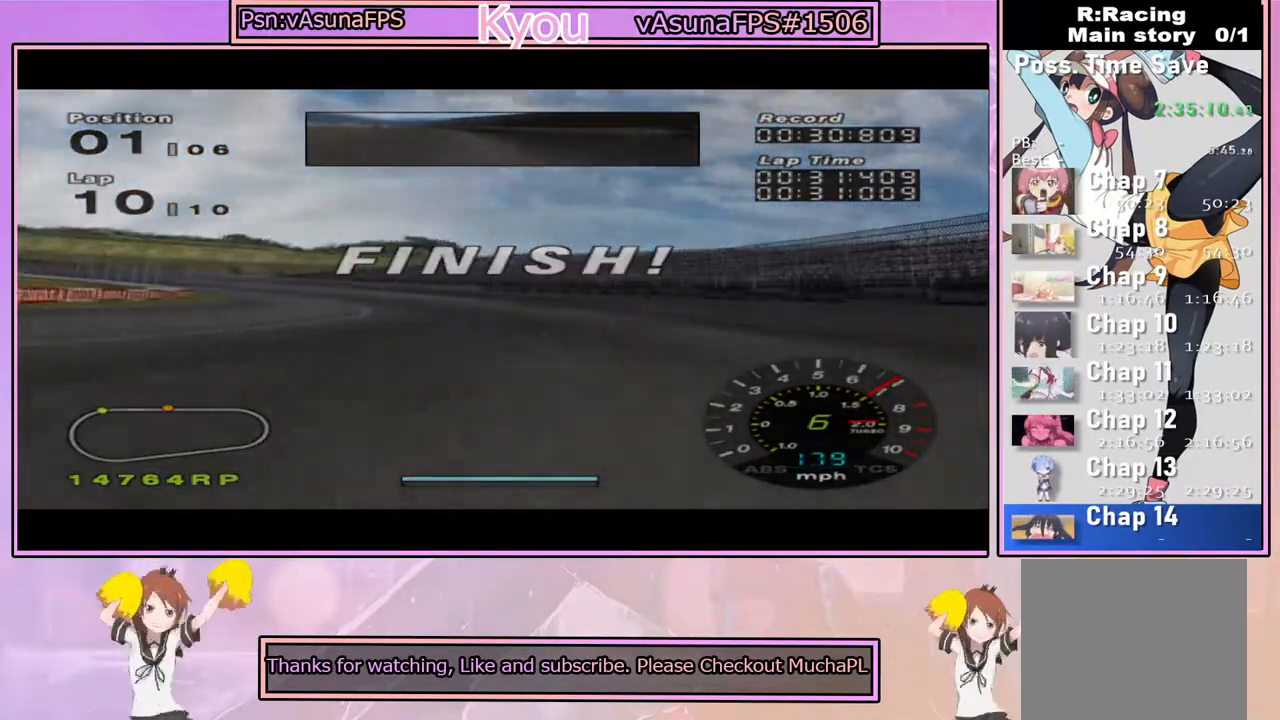
{"dt_ms": 500, "buttons": ["CROSS"], "left_stick": "left", "right_stick": "center", "events": []}
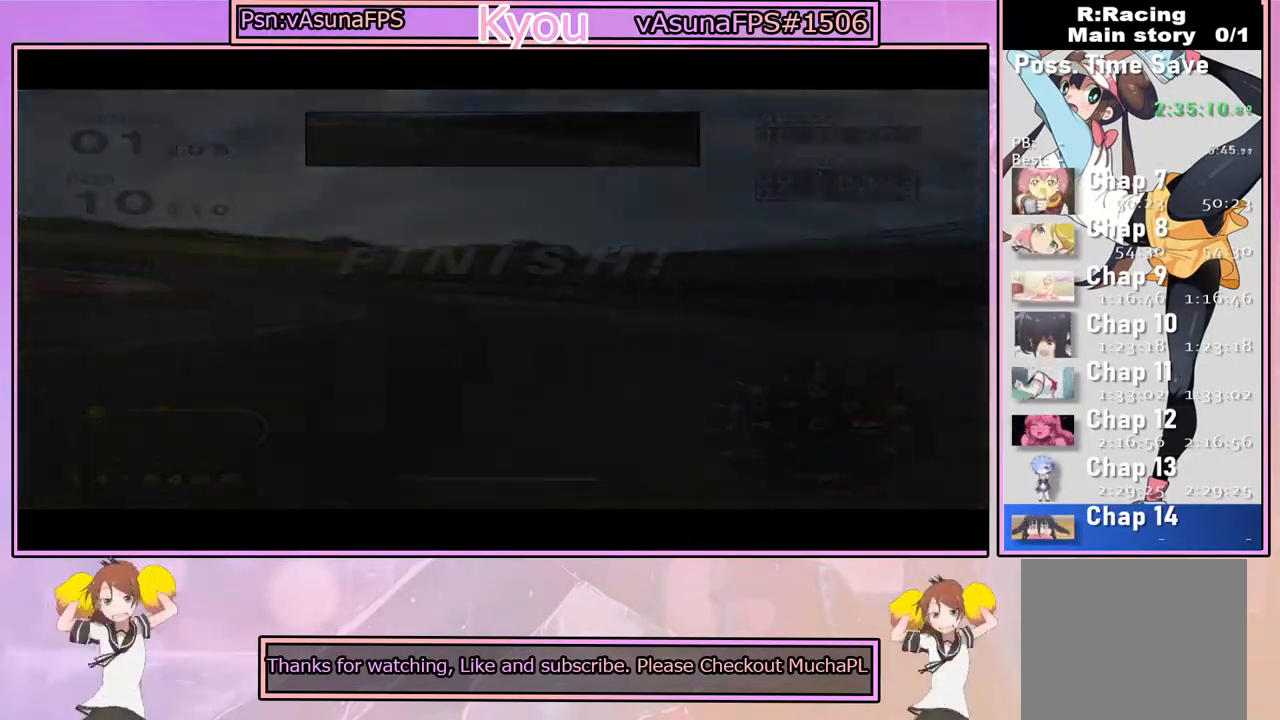
{"dt_ms": 500, "buttons": ["CROSS"], "left_stick": "left", "right_stick": "center", "events": []}
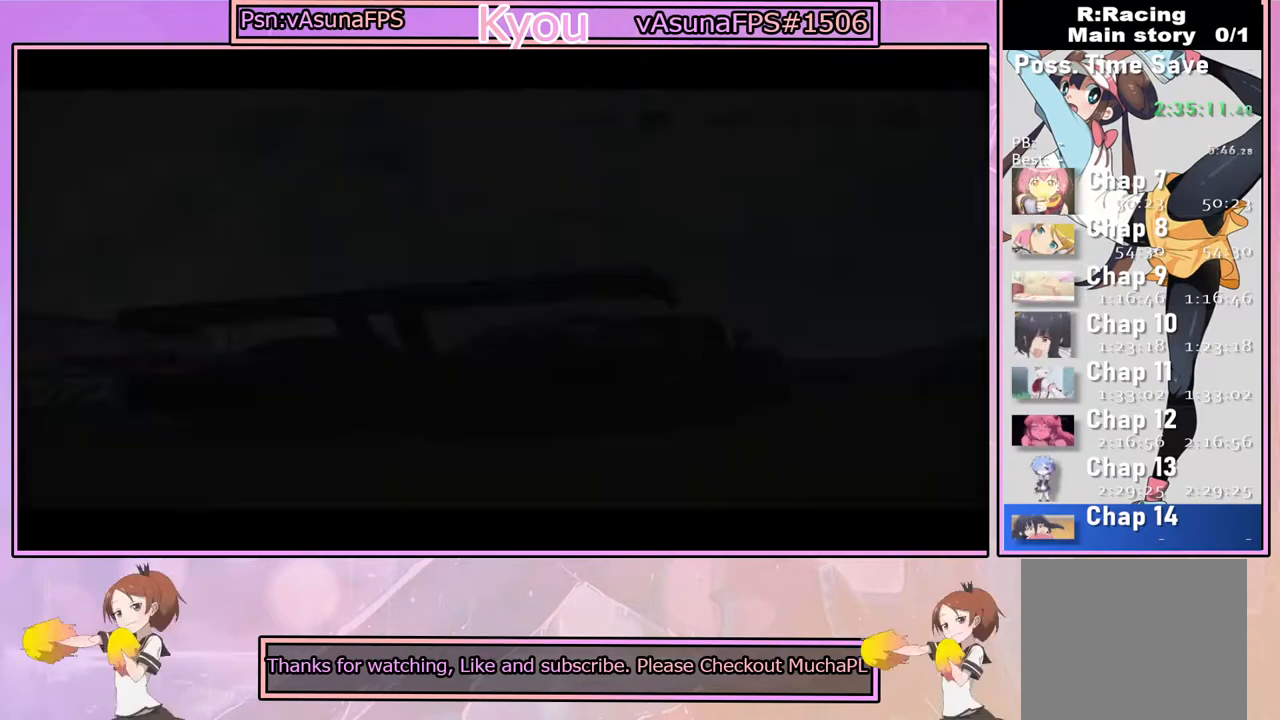
{"dt_ms": 500, "buttons": [], "left_stick": "center", "right_stick": "center", "events": [[467, "CROSS", "up"], [467, "left_stick", "center"]]}
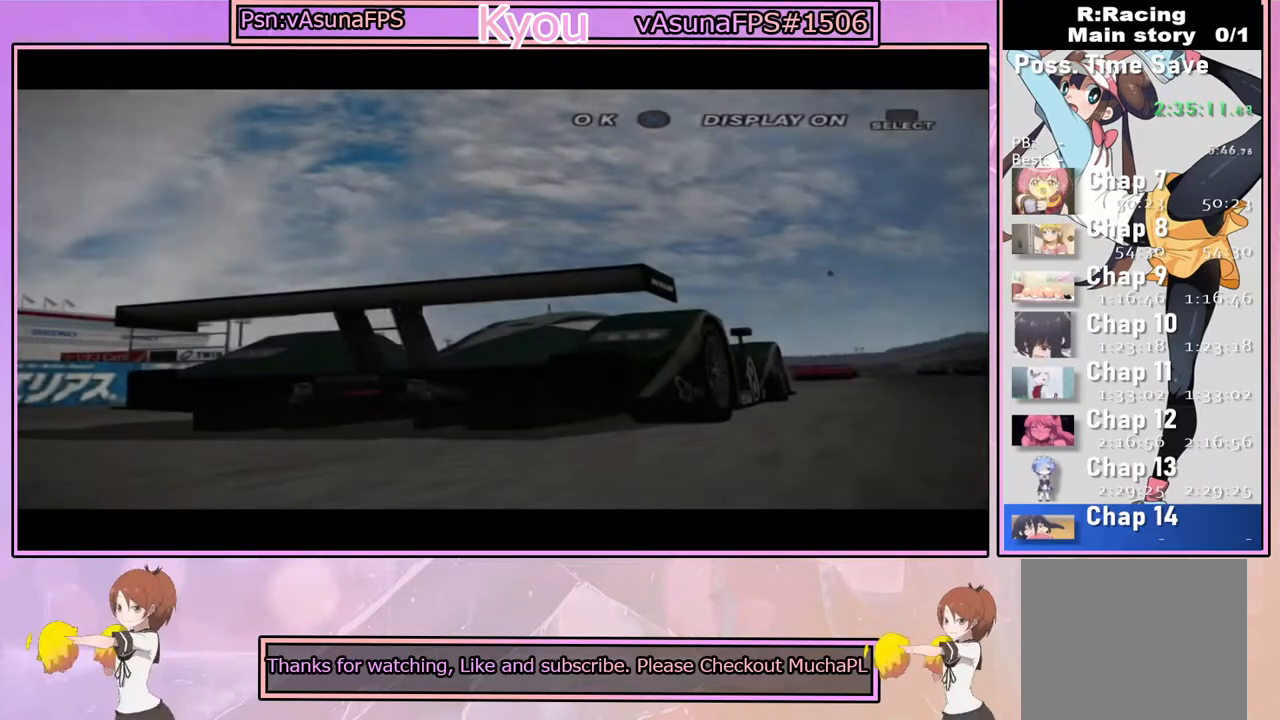
{"dt_ms": 500, "buttons": [], "left_stick": "center", "right_stick": "center", "events": [[17, "CROSS", "down"], [183, "CROSS", "up"]]}
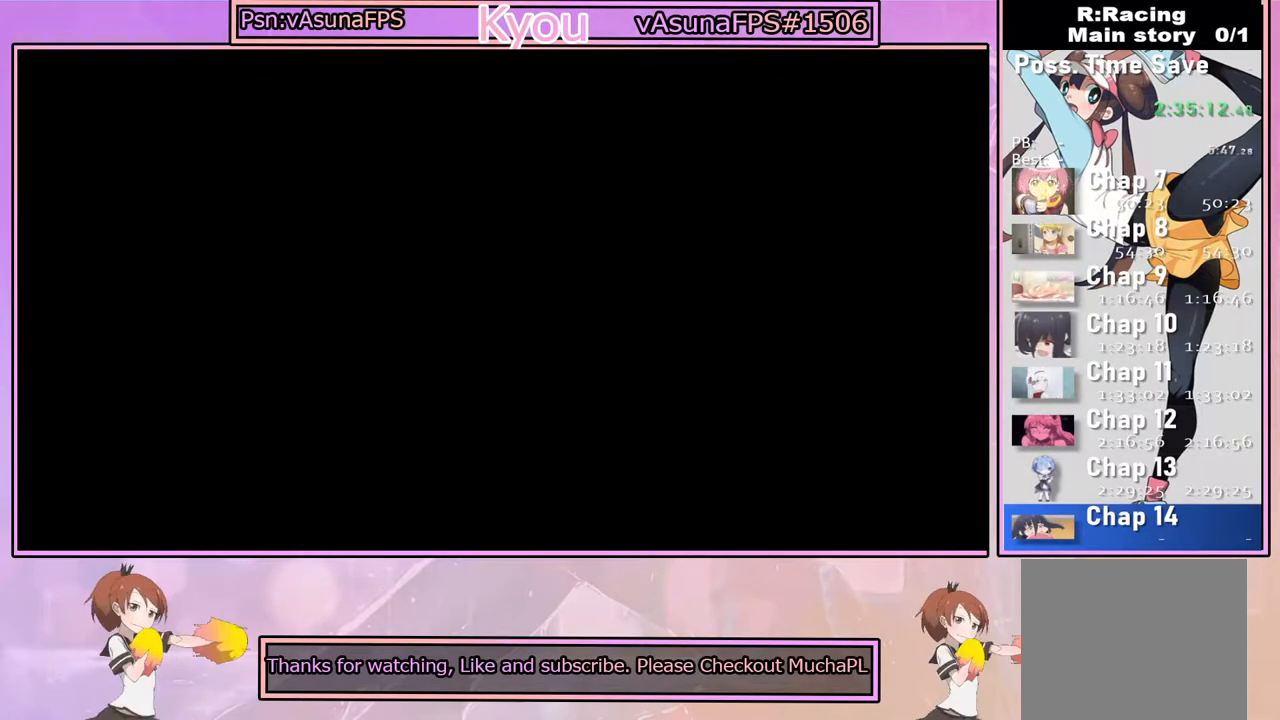
{"dt_ms": 500, "buttons": [], "left_stick": "center", "right_stick": "center", "events": []}
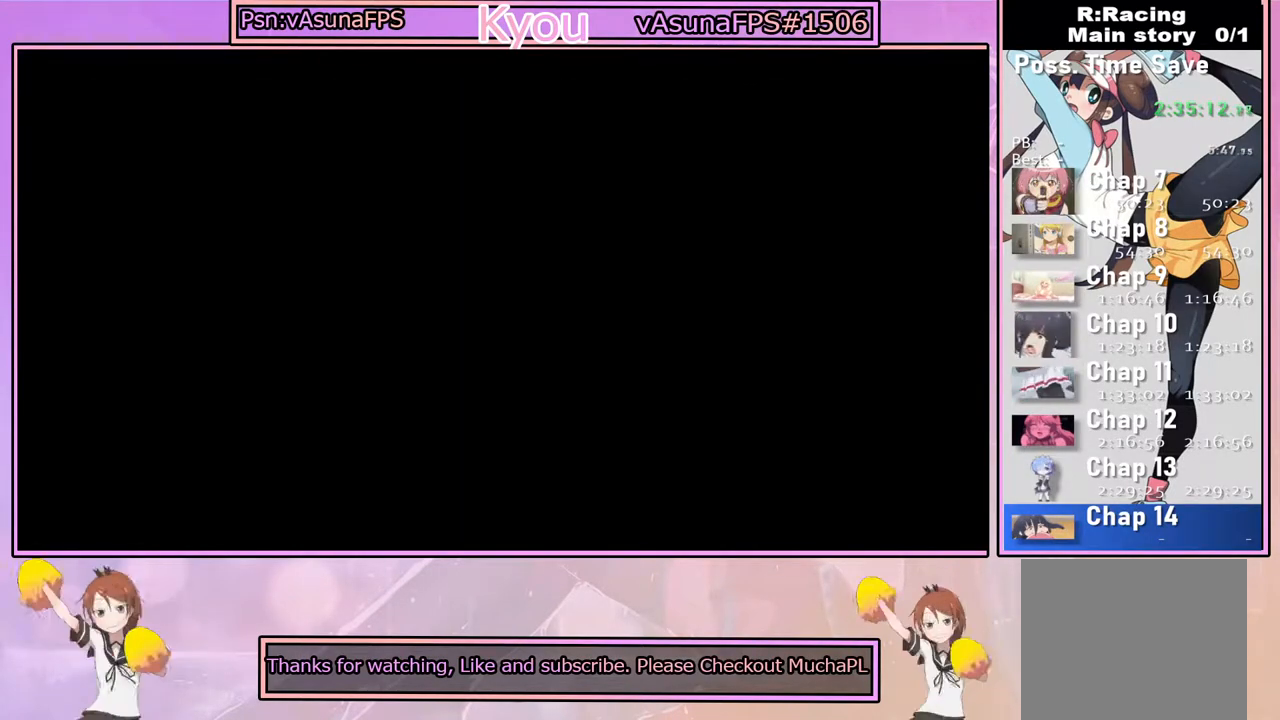
{"dt_ms": 500, "buttons": [], "left_stick": "center", "right_stick": "center", "events": []}
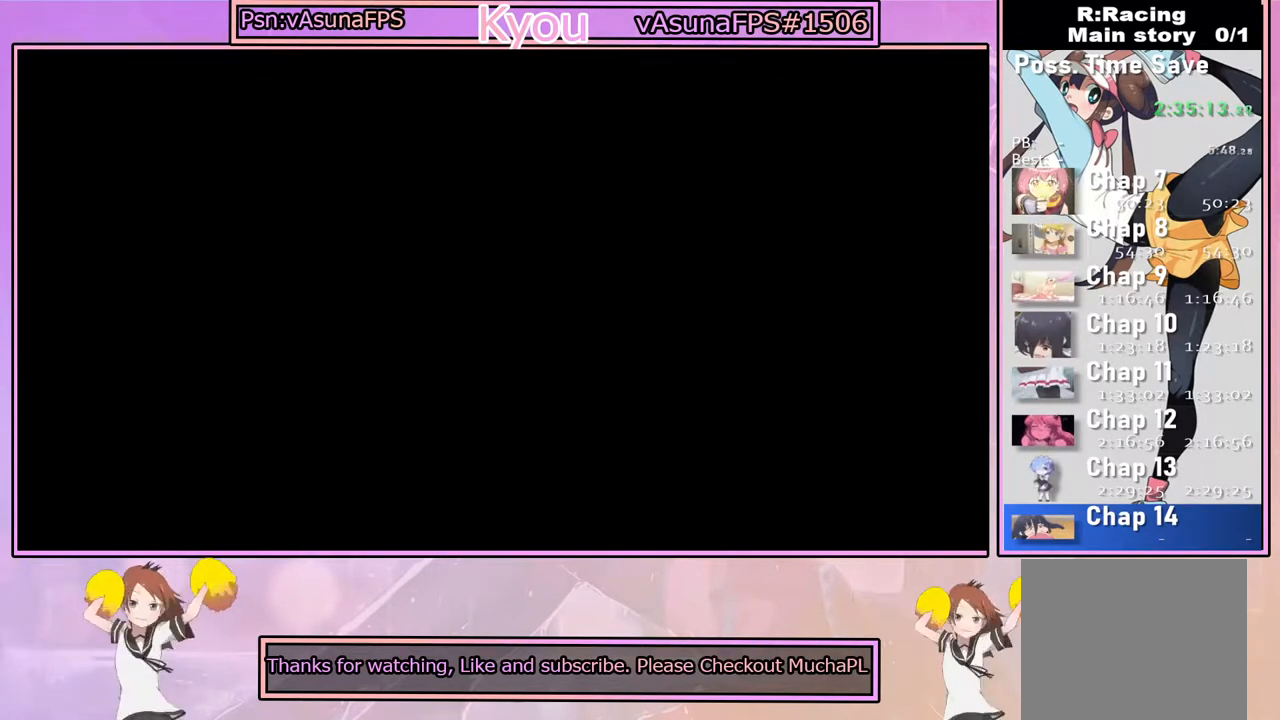
{"dt_ms": 500, "buttons": [], "left_stick": "center", "right_stick": "center", "events": []}
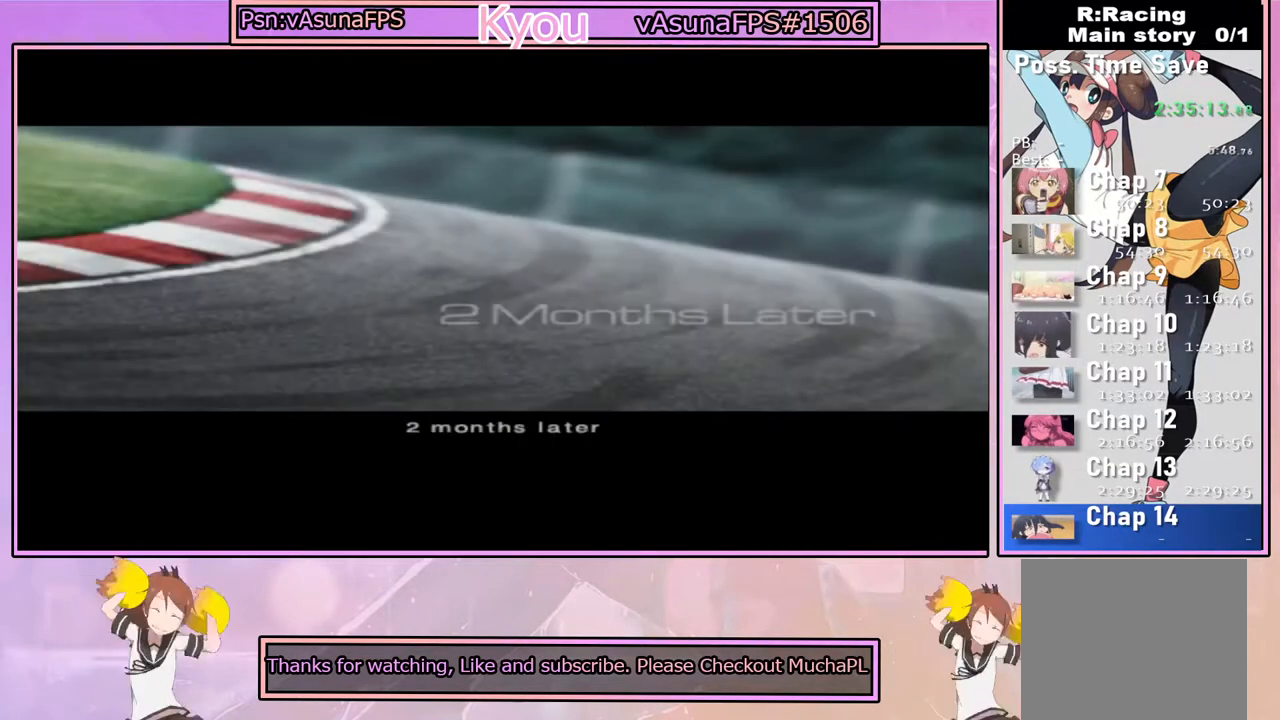
{"dt_ms": 500, "buttons": [], "left_stick": "center", "right_stick": "center", "events": [[283, "CROSS", "down"], [383, "CROSS", "up"]]}